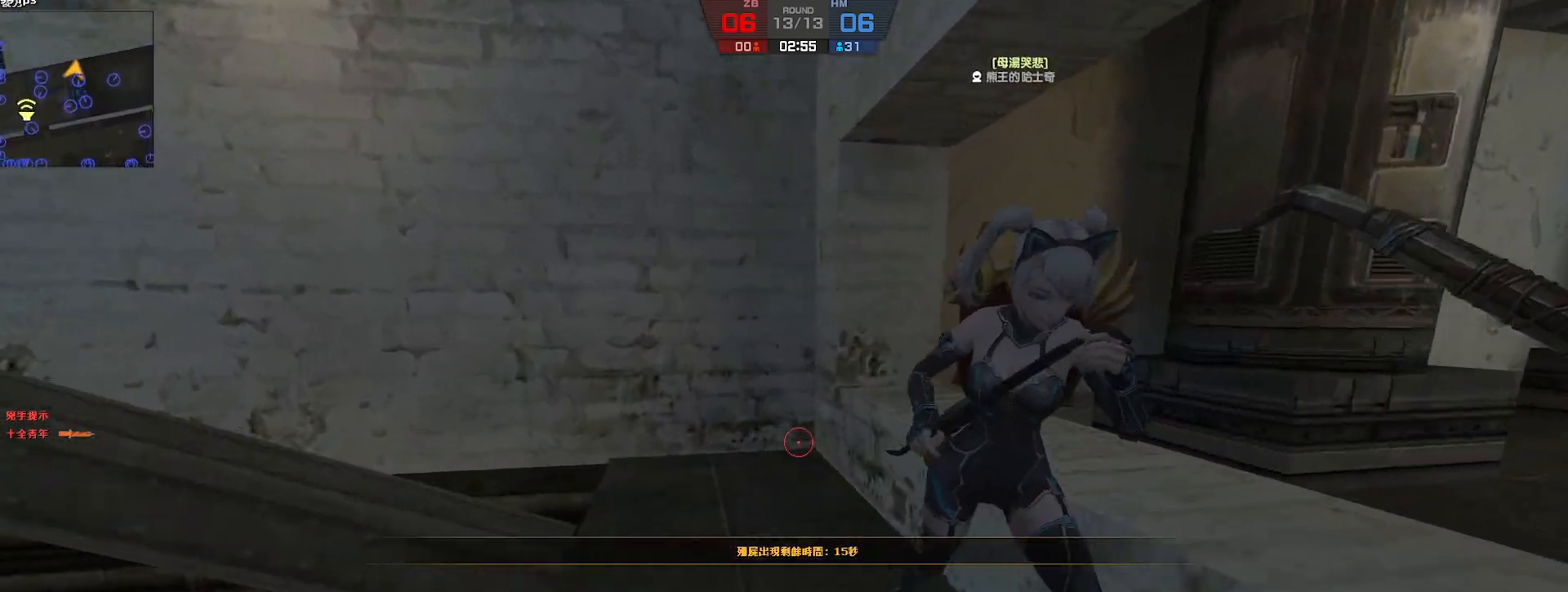
Gameplay with keyboard; each line is a JSON object with the keys held at the frame after it. "events" lists presses ("down") and releases ("up") of "a", "ctrl", "d", "e", "f", "q", "r", "s", "shift", "space", "tab" and "w" between this image and that frame as [ms after this image, input, new state], when the widget could be followed in between. No other keys are recorded. Mouse input is not recorded.
{"keys": ["a"], "events": [[250, "d", "down"], [250, "w", "up"], [350, "a", "down"], [450, "d", "up"]]}
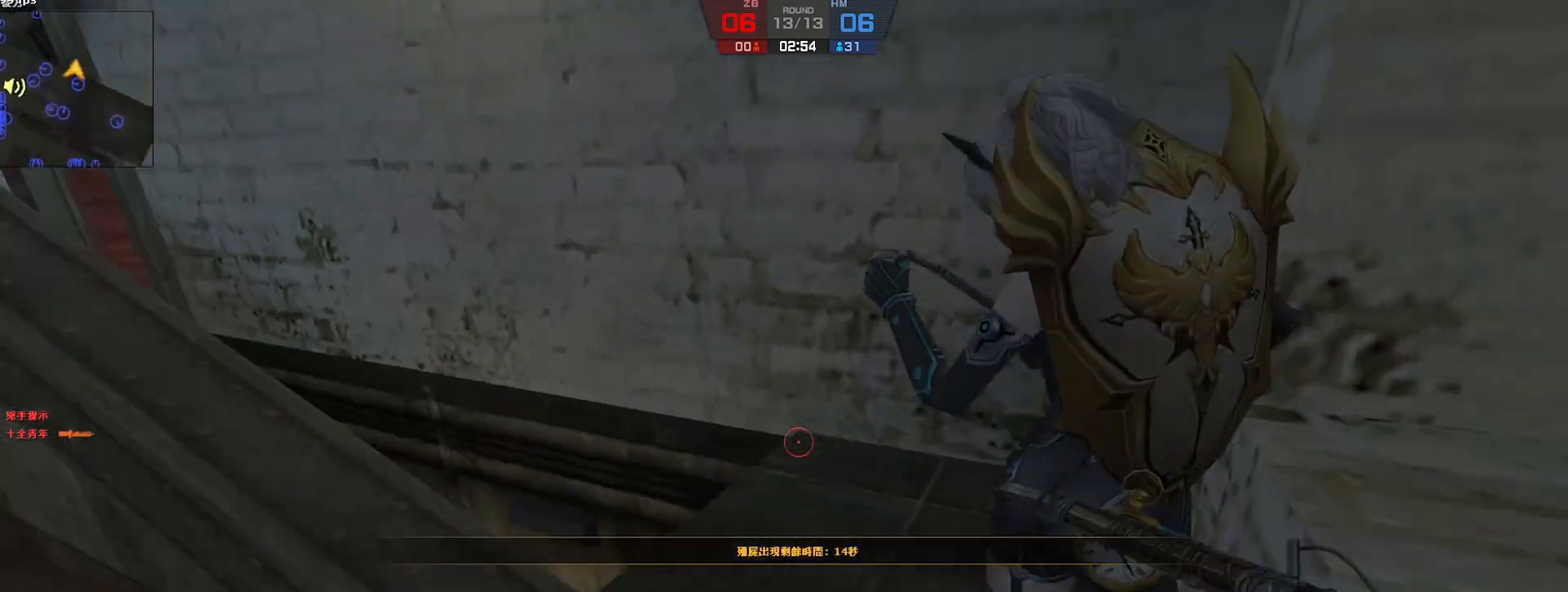
{"keys": ["w"], "events": [[33, "d", "down"], [100, "a", "up"], [133, "a", "down"], [267, "w", "down"], [317, "d", "up"], [350, "a", "up"]]}
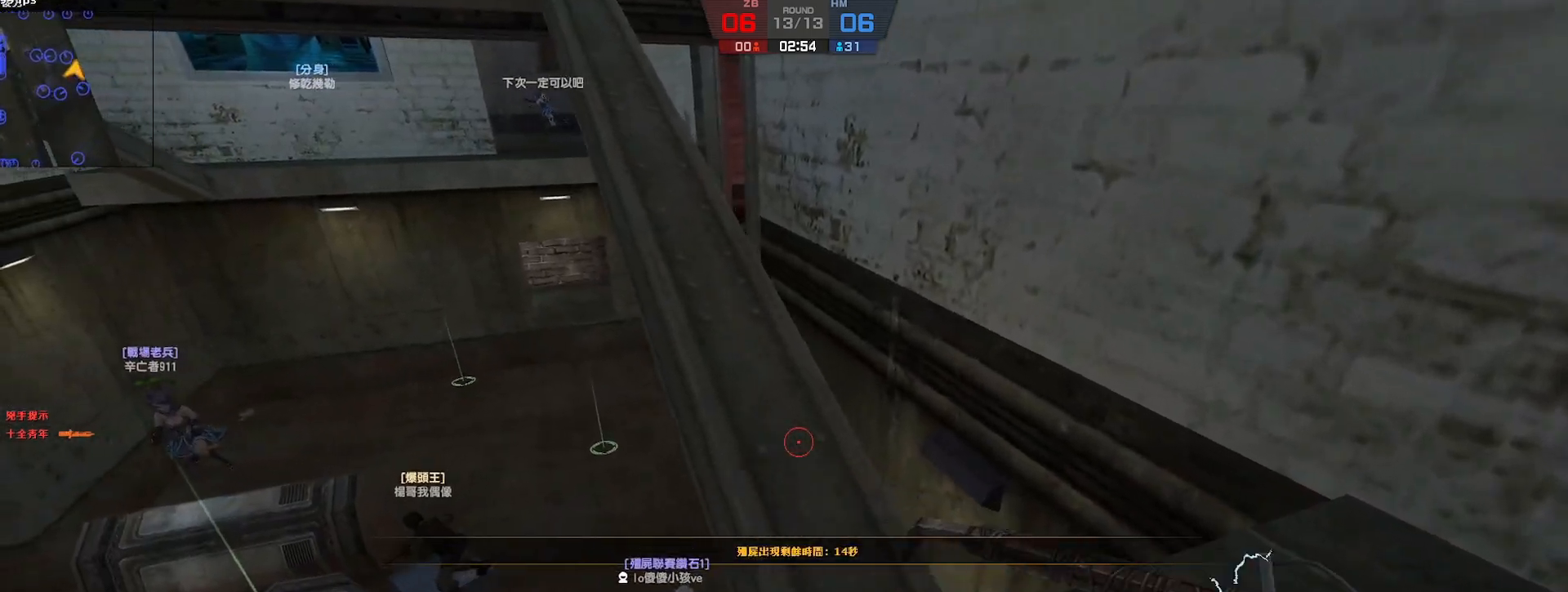
{"keys": ["w"], "events": [[400, "a", "down"], [483, "a", "up"]]}
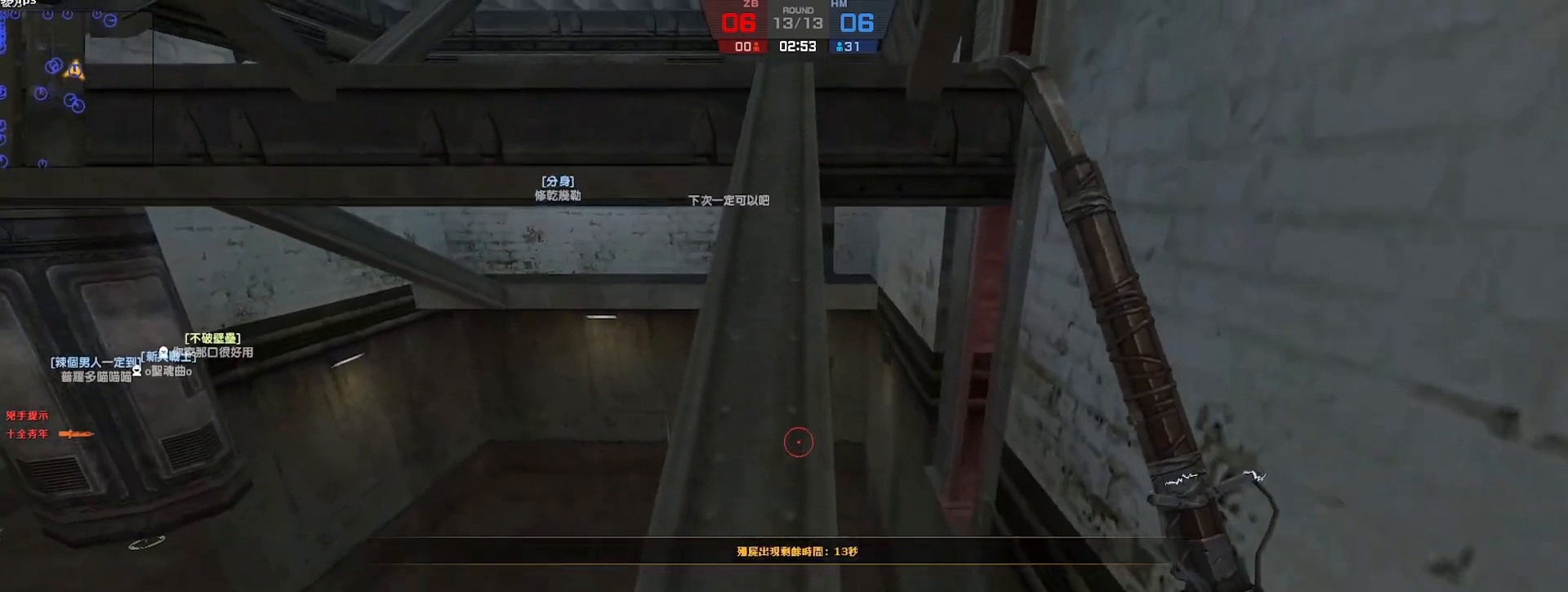
{"keys": ["w"], "events": []}
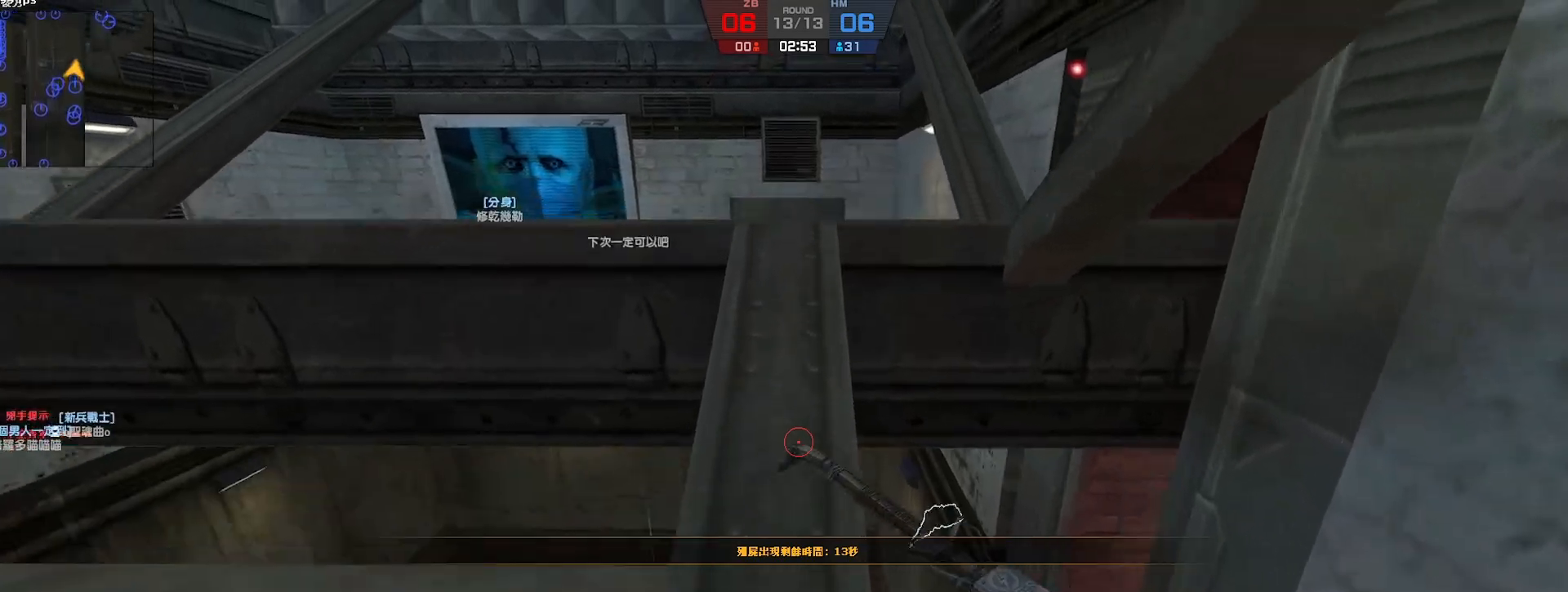
{"keys": ["a"], "events": [[233, "a", "down"], [283, "w", "up"]]}
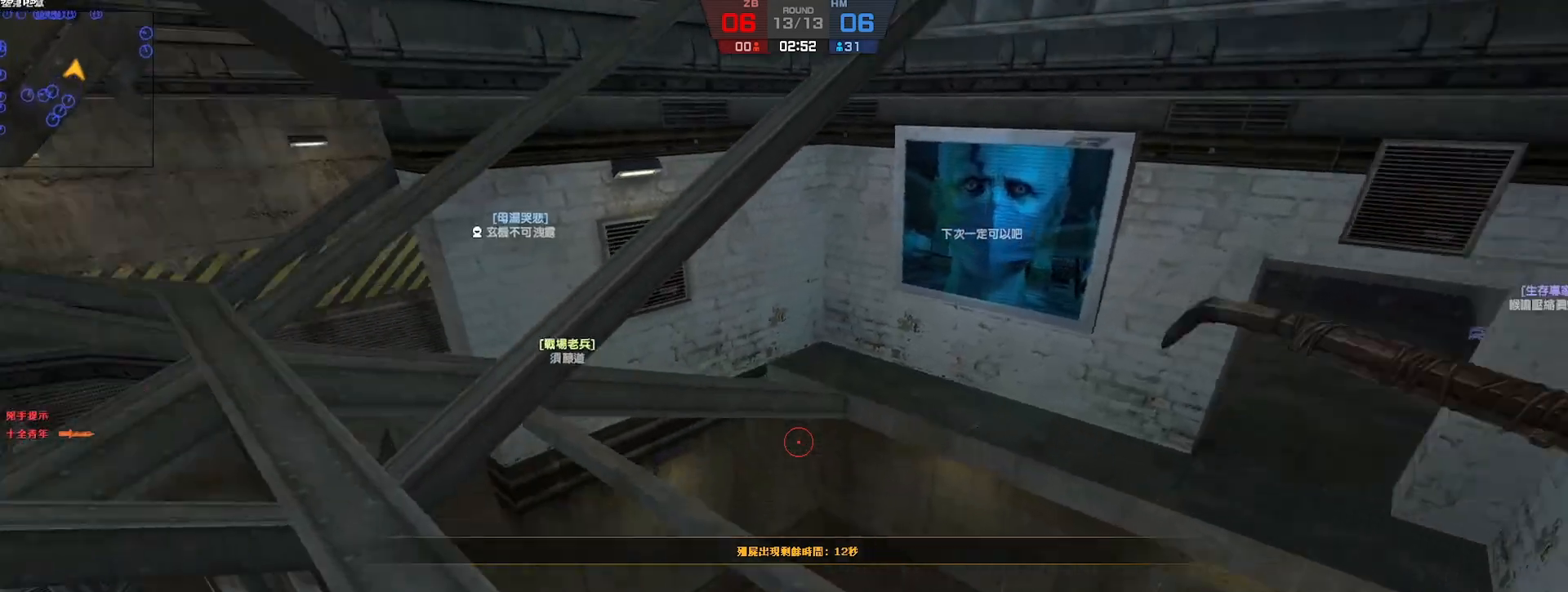
{"keys": ["ctrl", "w"], "events": [[267, "a", "up"], [300, "ctrl", "down"], [350, "a", "down"], [433, "a", "up"], [500, "w", "down"]]}
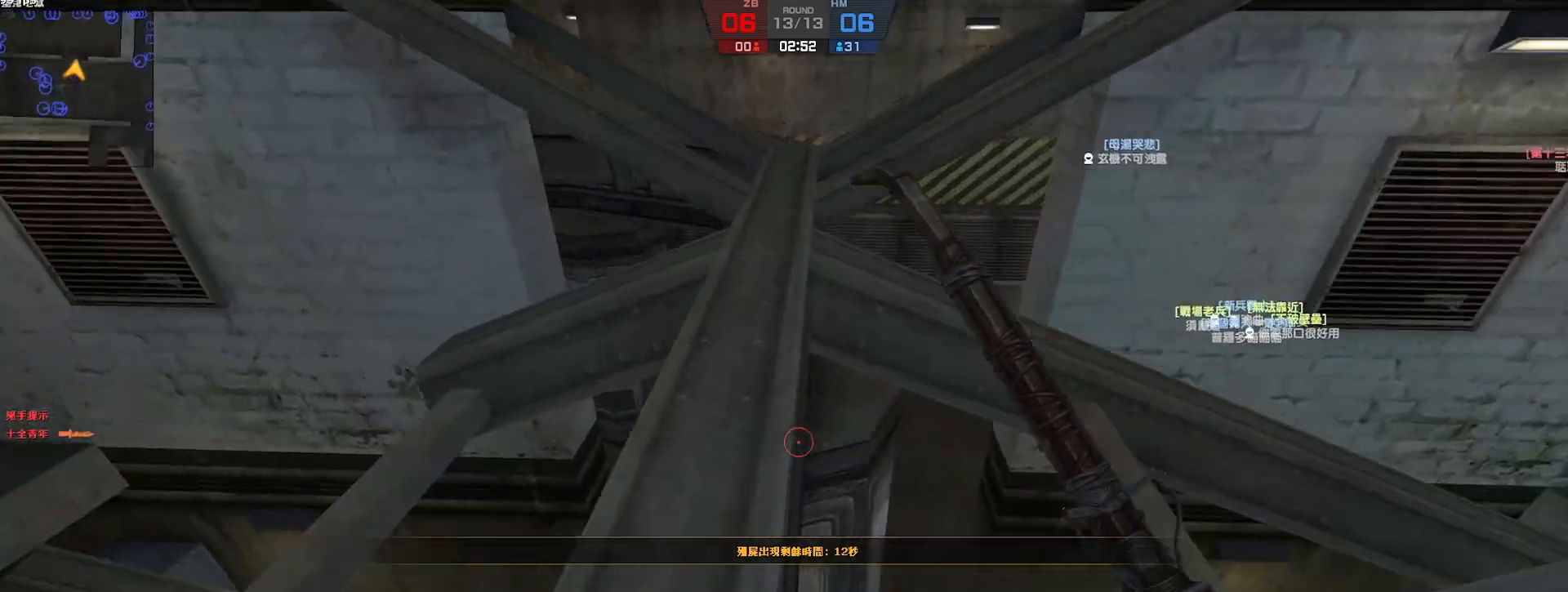
{"keys": ["w"], "events": [[17, "ctrl", "up"]]}
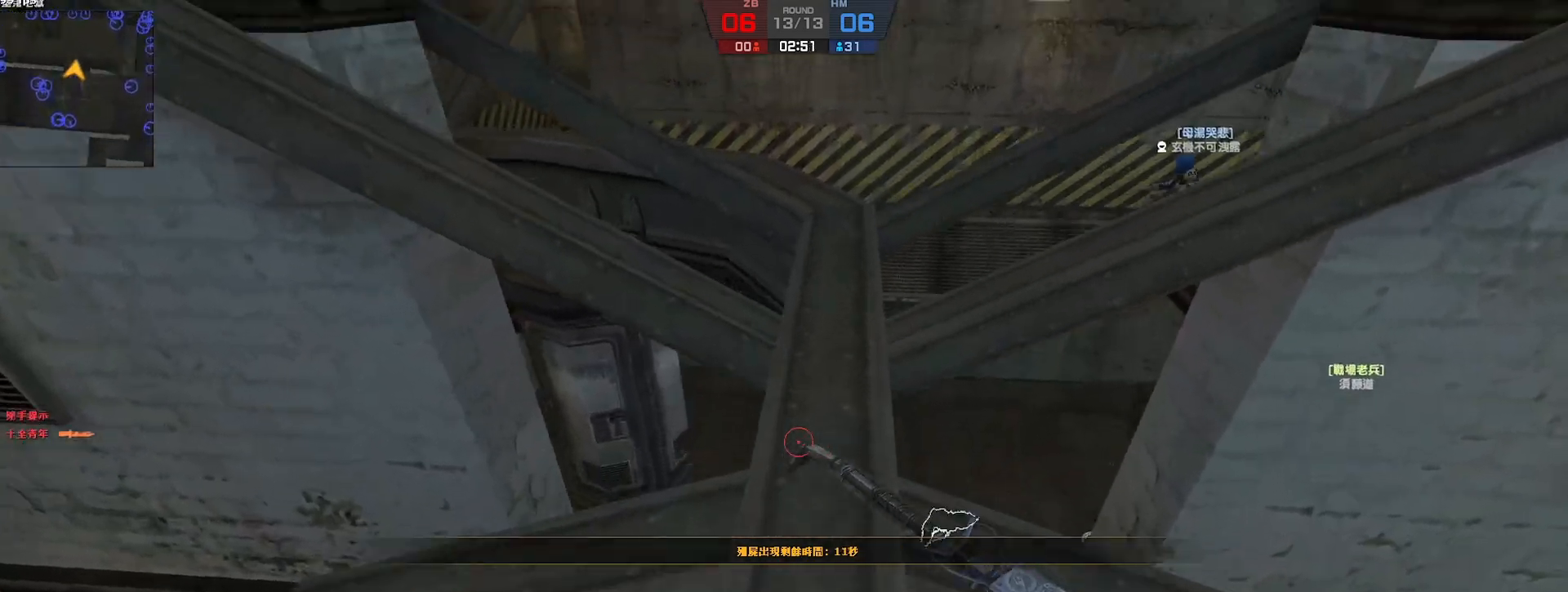
{"keys": ["w"], "events": []}
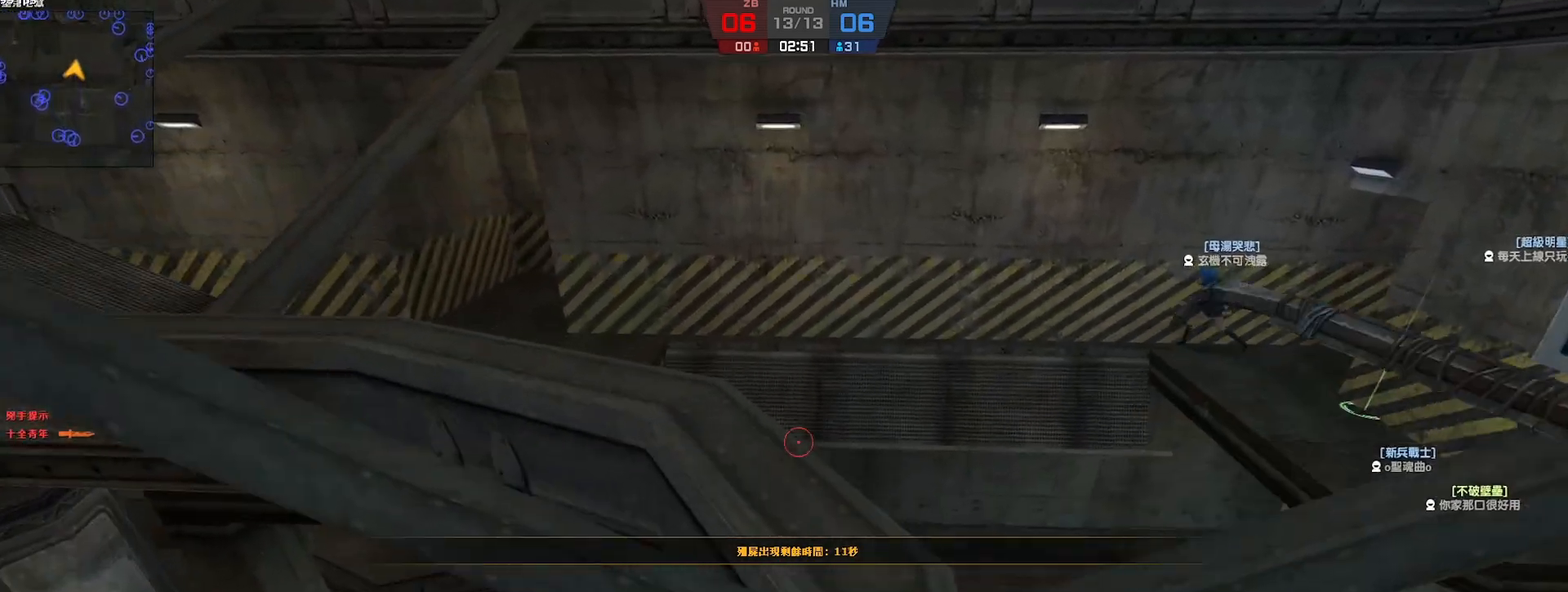
{"keys": ["a", "w"], "events": [[200, "a", "down"]]}
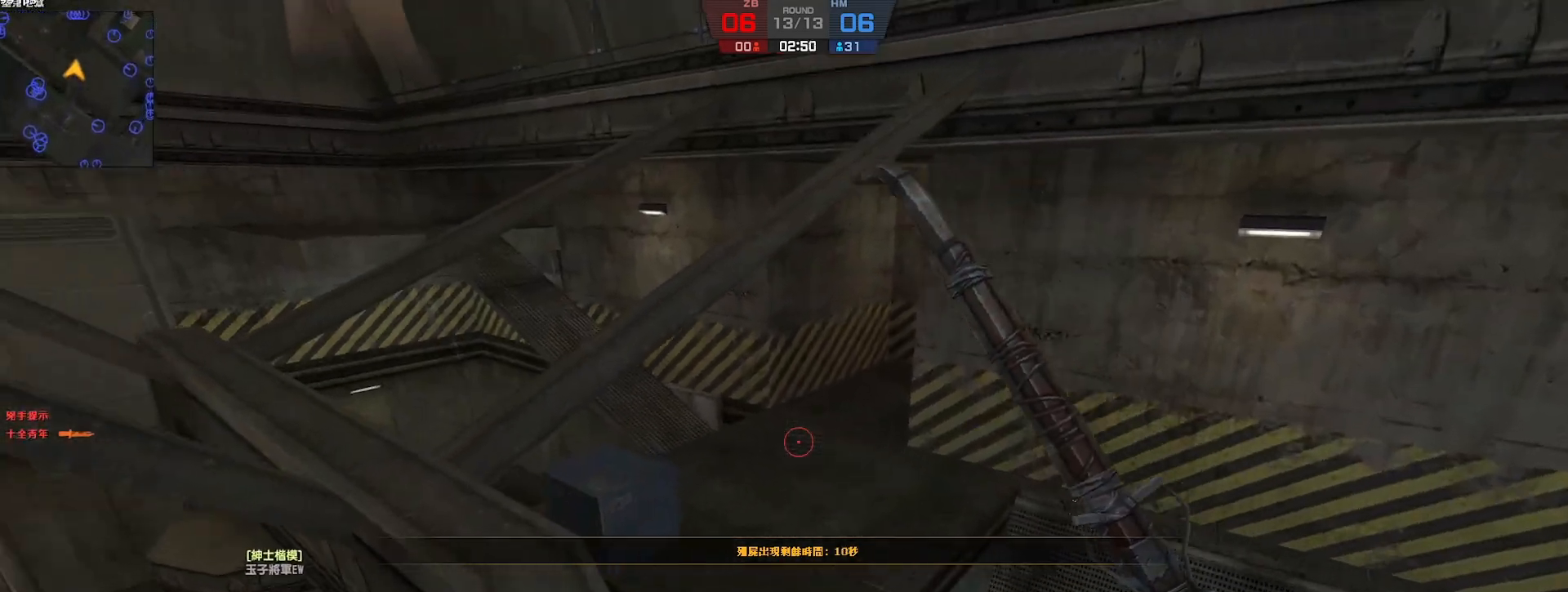
{"keys": ["a", "w"], "events": [[33, "a", "up"], [100, "a", "down"], [217, "a", "up"], [400, "a", "down"]]}
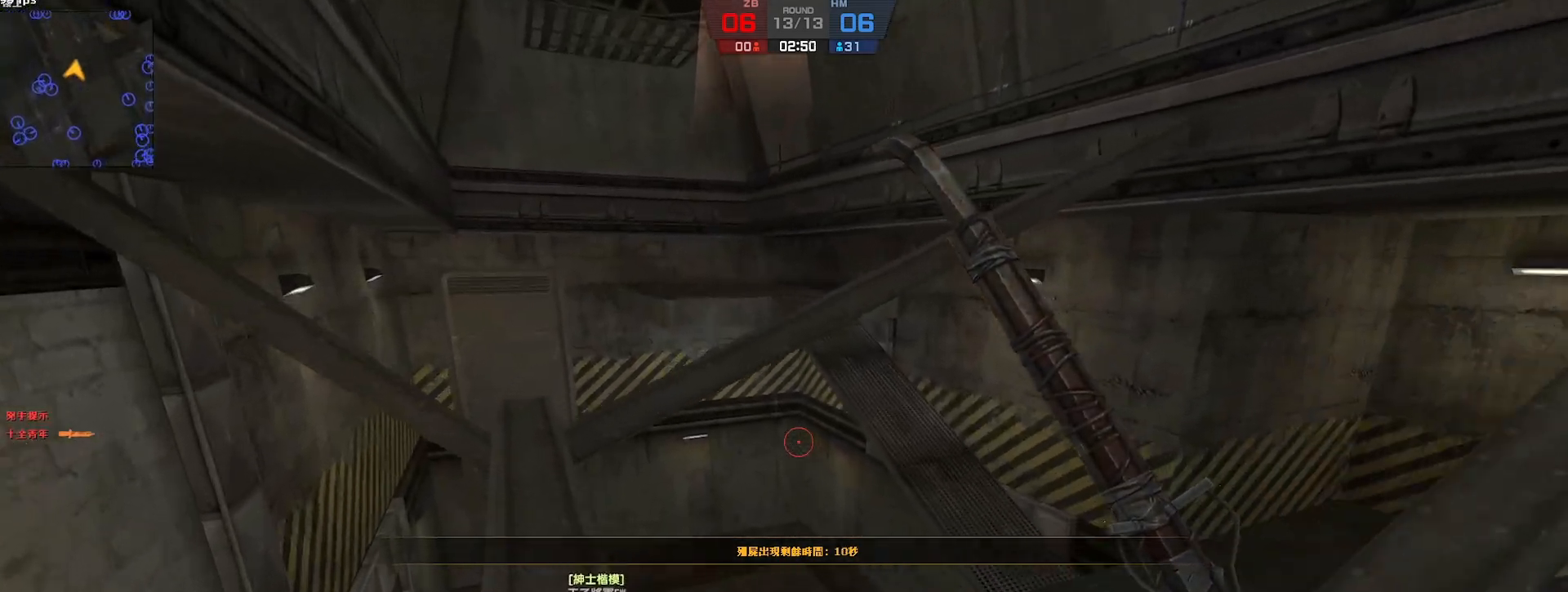
{"keys": ["w"], "events": [[67, "a", "up"], [250, "a", "down"], [417, "a", "up"]]}
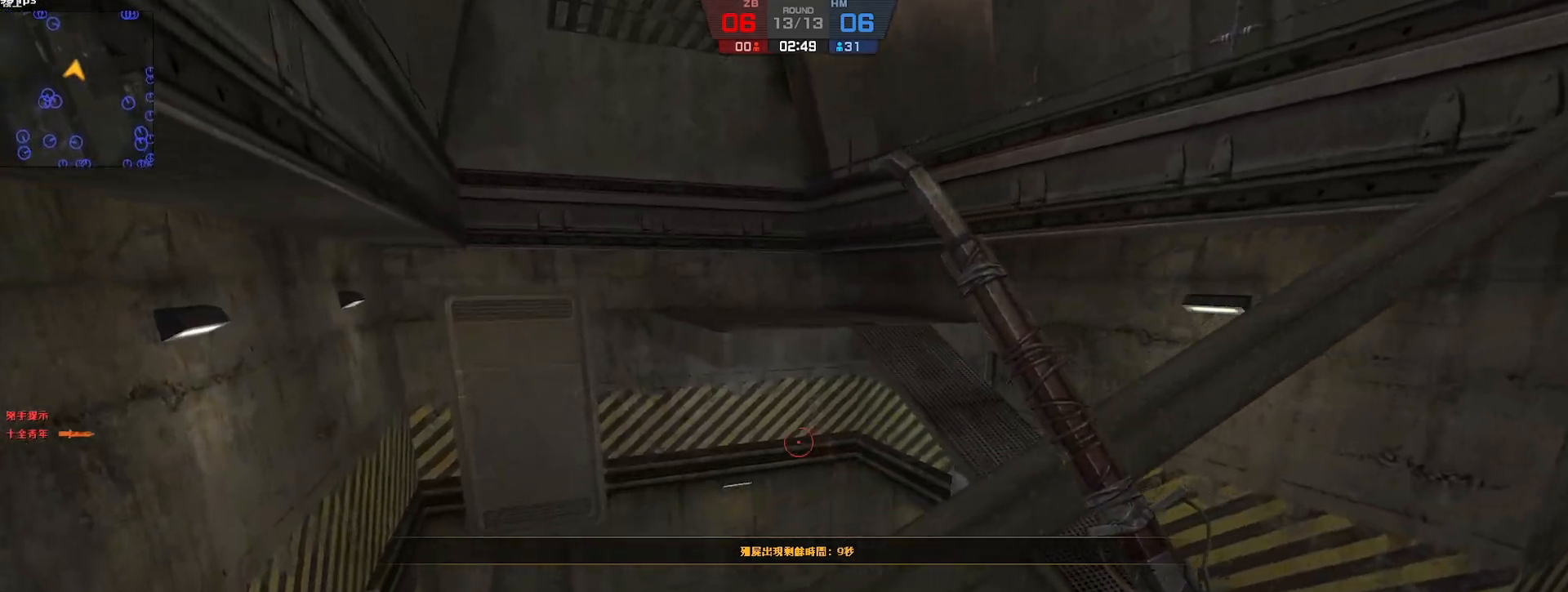
{"keys": ["d"], "events": [[250, "d", "down"], [300, "w", "up"]]}
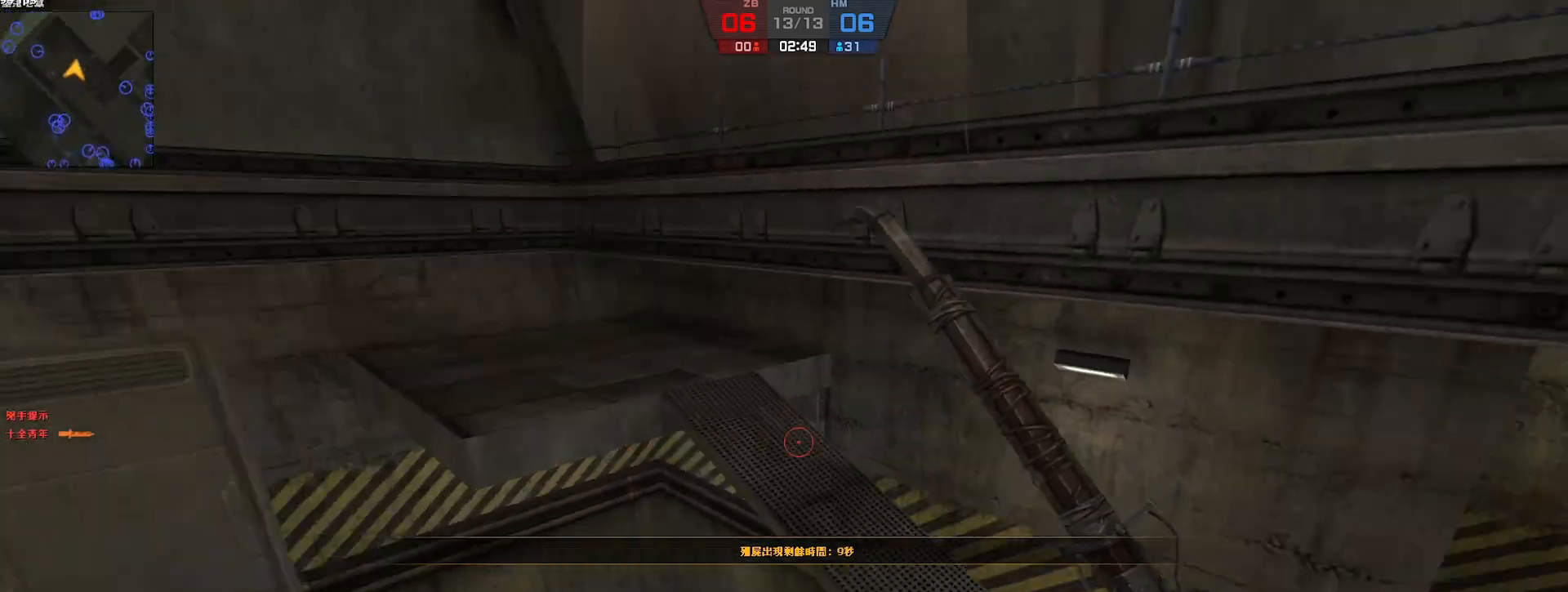
{"keys": [], "events": [[333, "d", "up"]]}
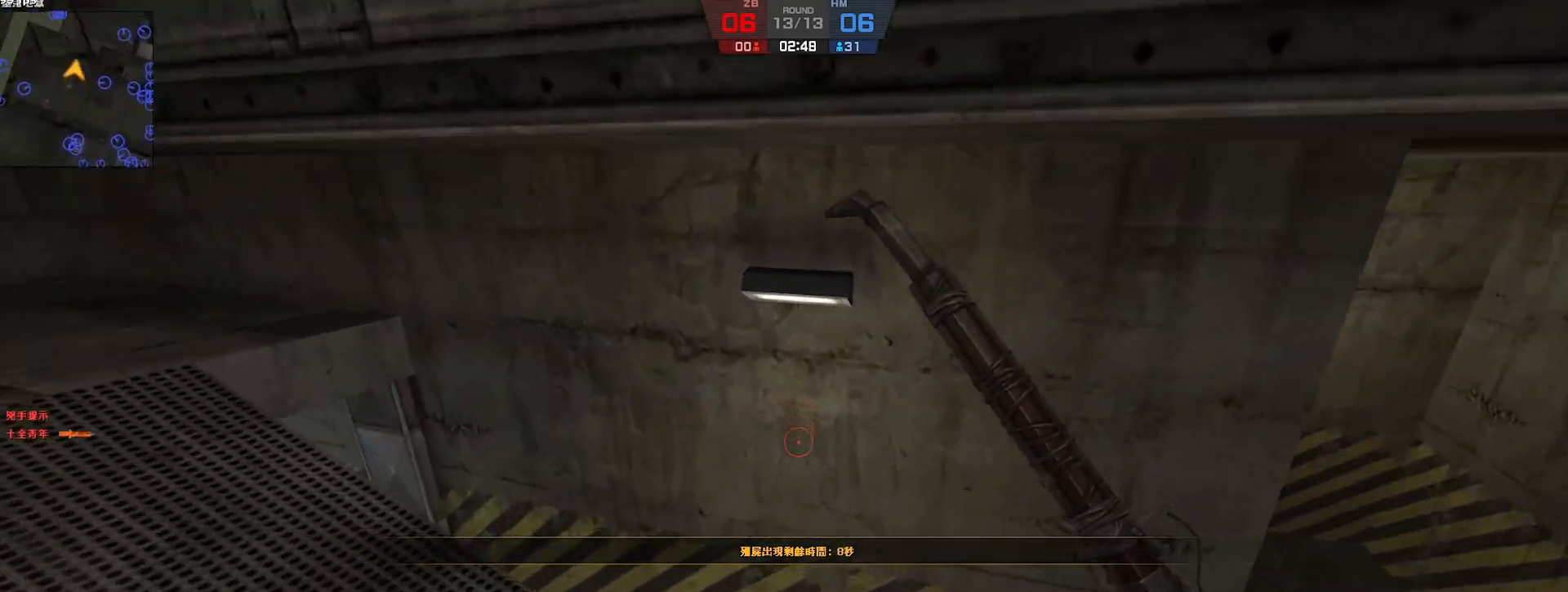
{"keys": ["w"], "events": [[17, "a", "down"], [267, "w", "down"], [300, "a", "up"]]}
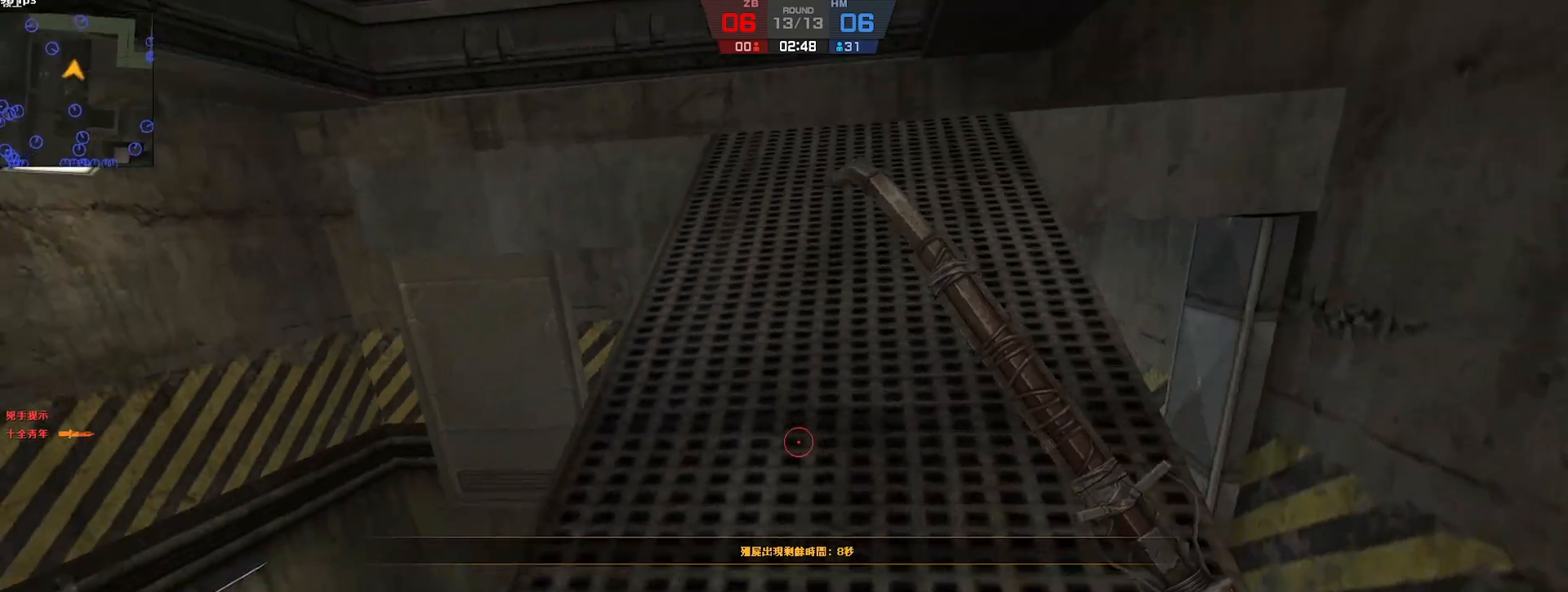
{"keys": ["w"], "events": []}
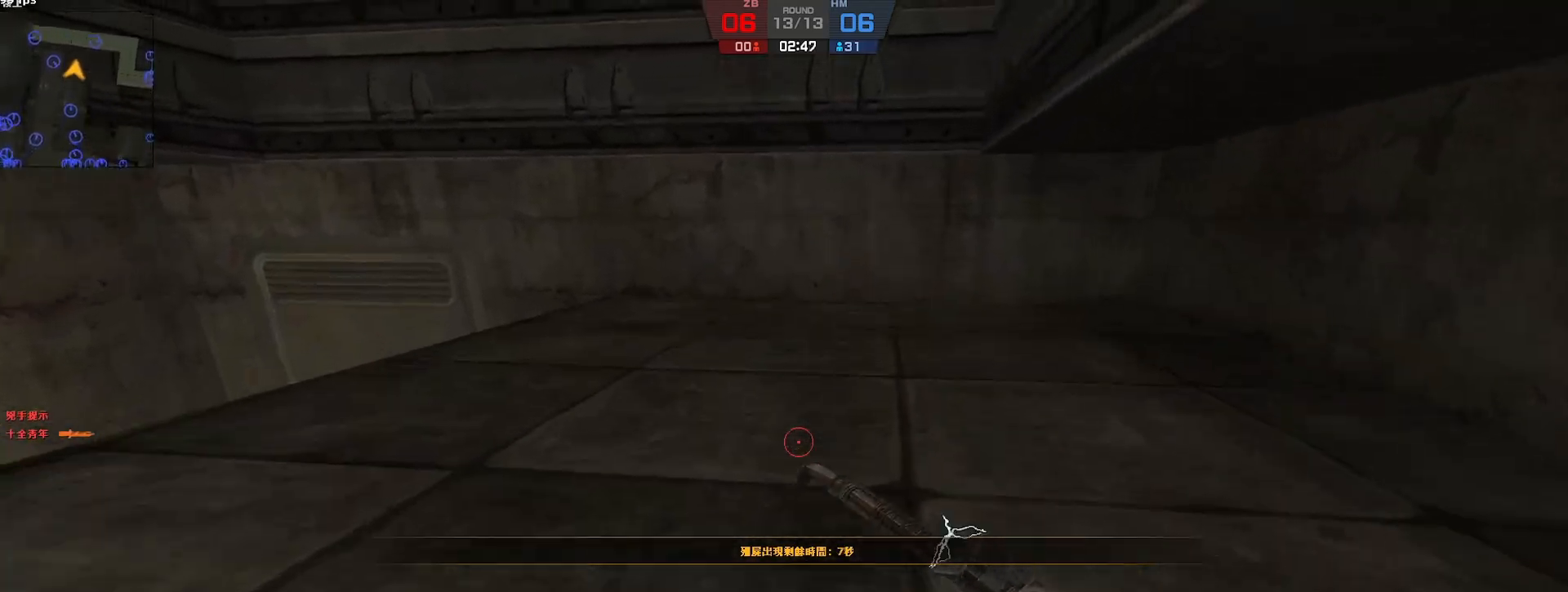
{"keys": ["w"], "events": [[83, "a", "down"], [150, "w", "up"], [233, "a", "up"], [267, "d", "down"], [433, "w", "down"], [483, "d", "up"]]}
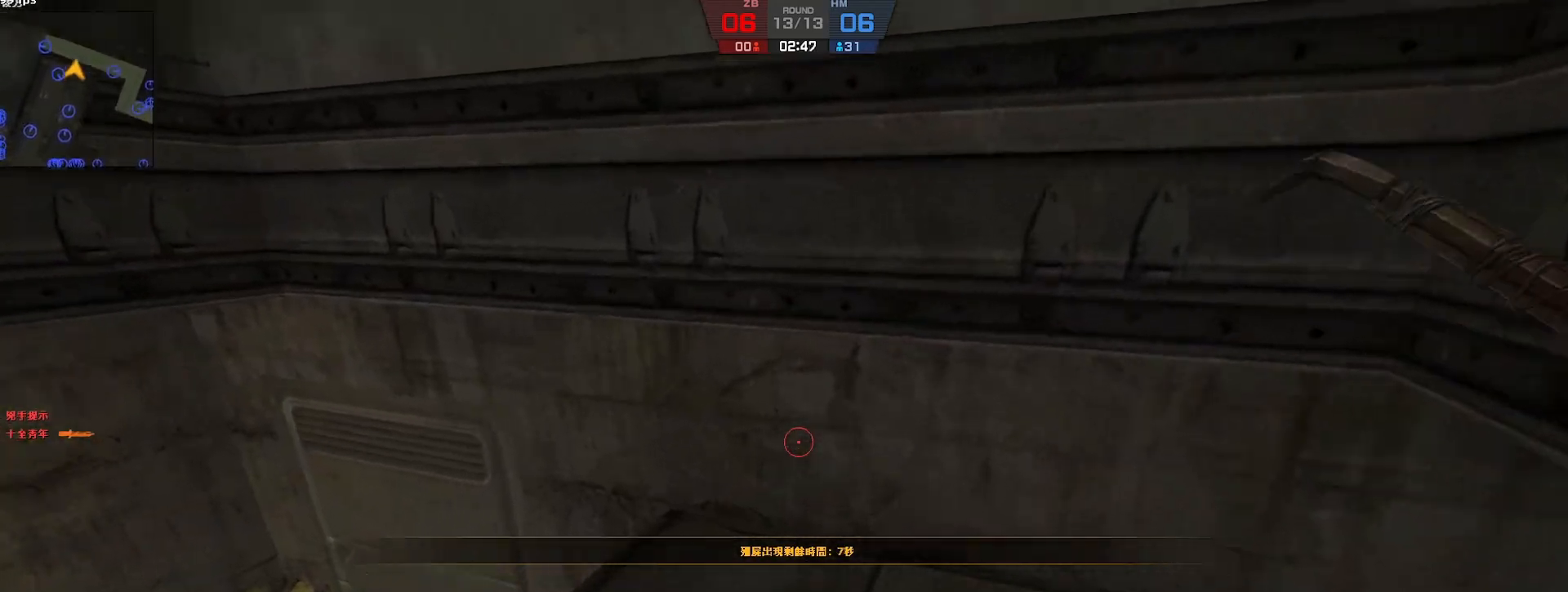
{"keys": ["d", "w"], "events": [[383, "d", "down"]]}
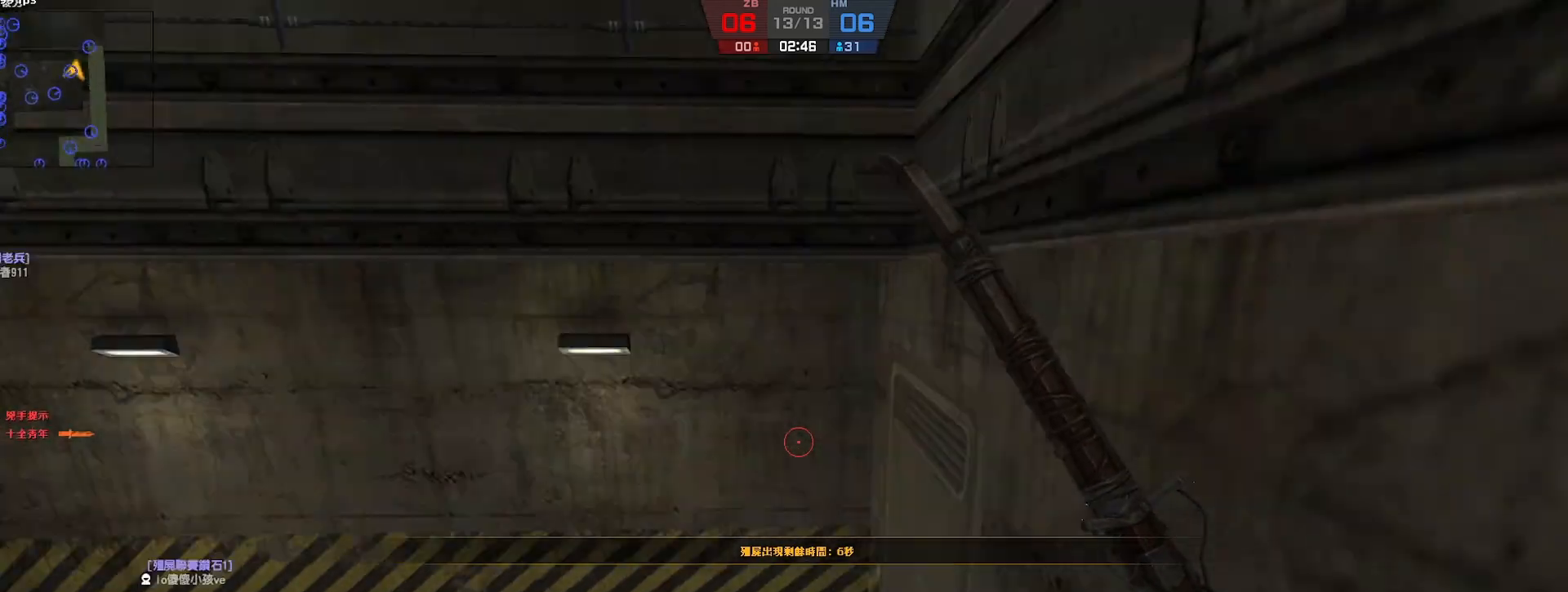
{"keys": [], "events": [[33, "w", "up"], [200, "d", "up"], [233, "w", "down"], [283, "w", "up"]]}
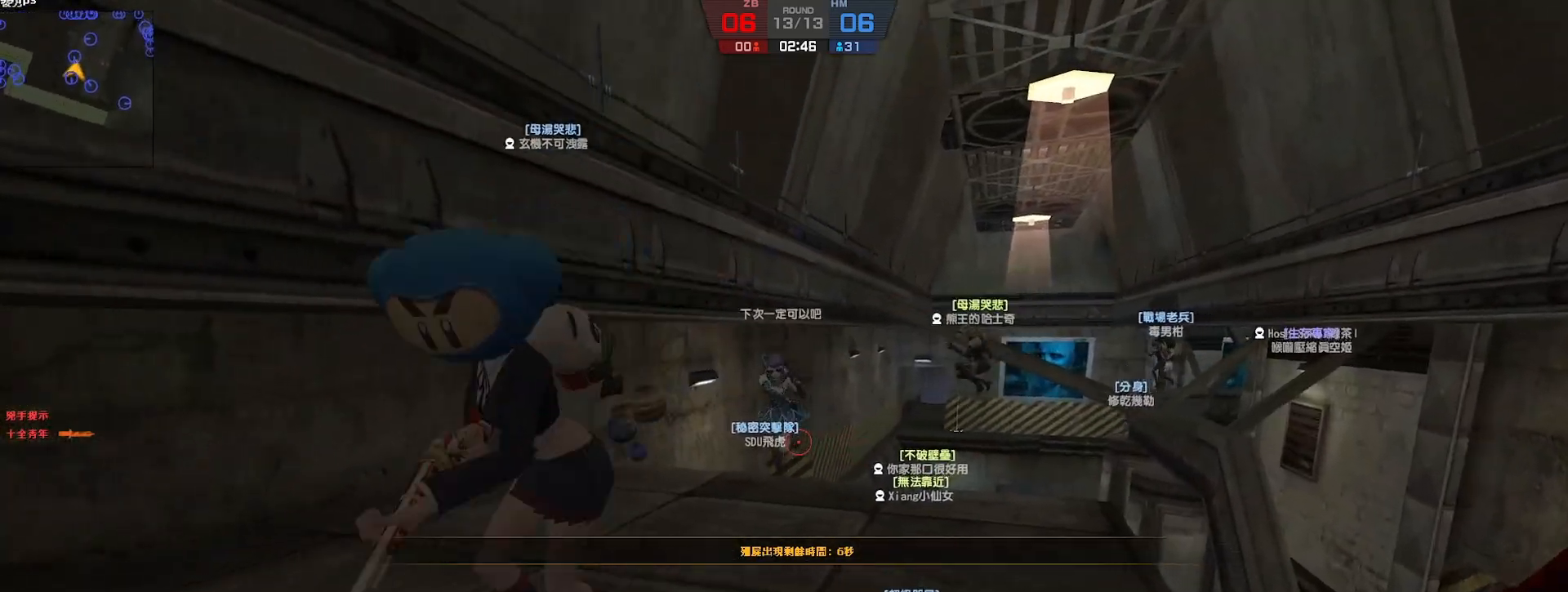
{"keys": [], "events": []}
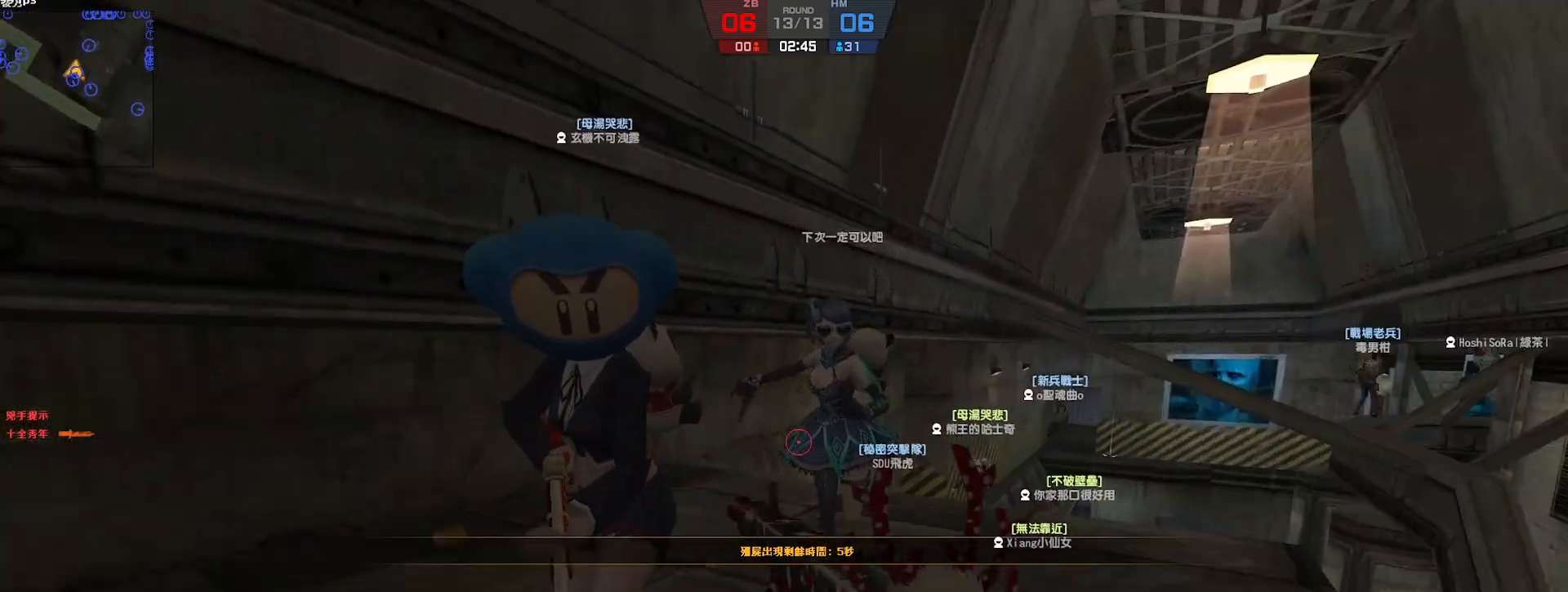
{"keys": [], "events": []}
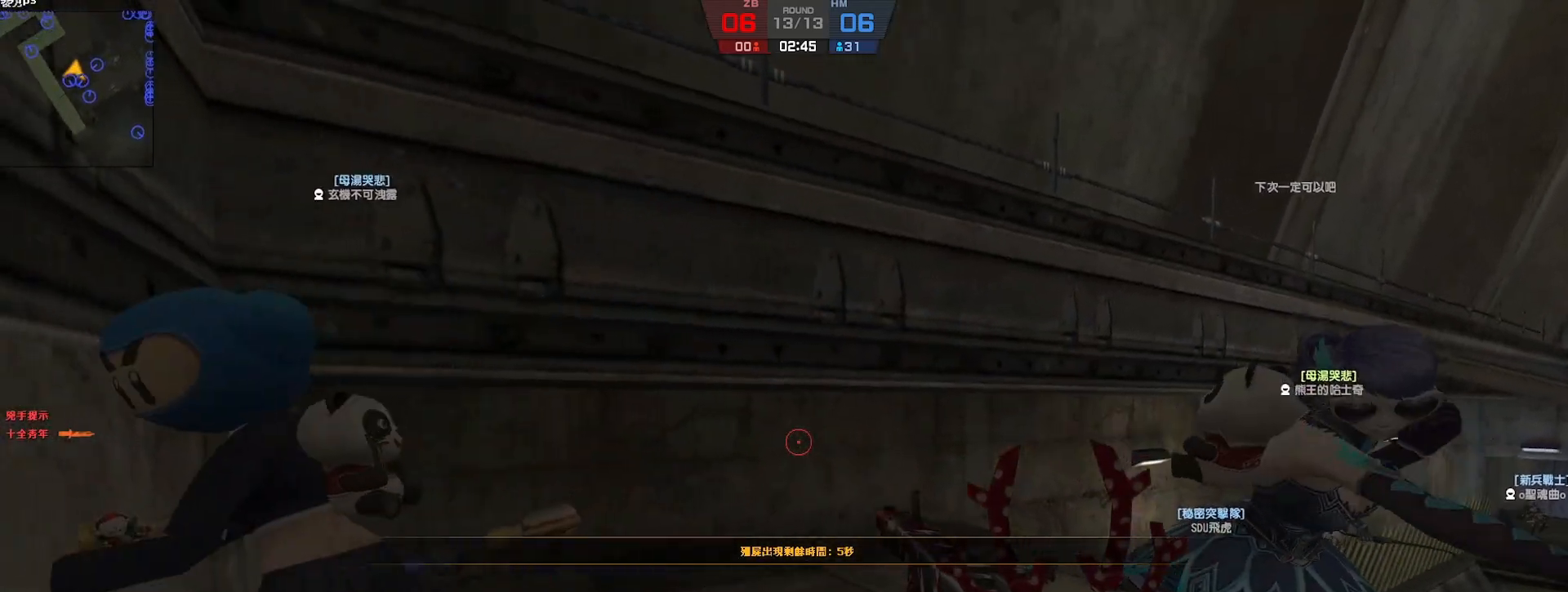
{"keys": [], "events": [[300, "f", "down"], [400, "f", "up"]]}
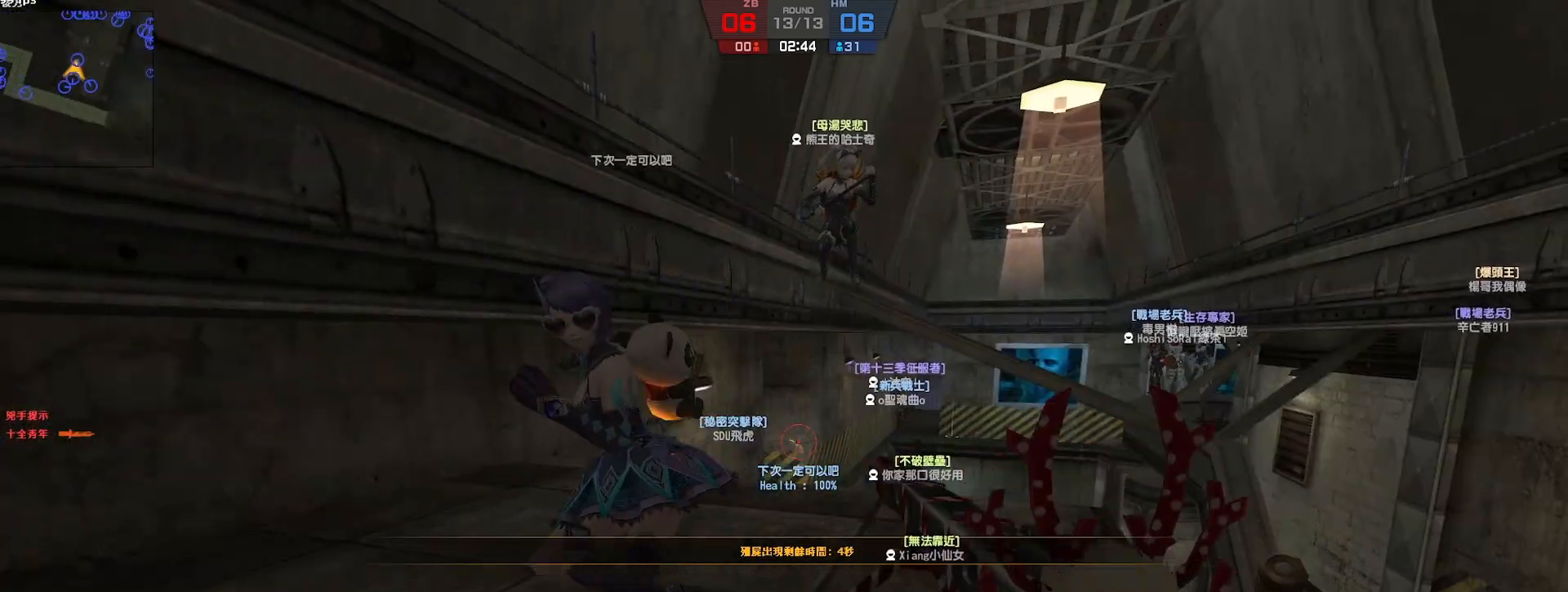
{"keys": [], "events": []}
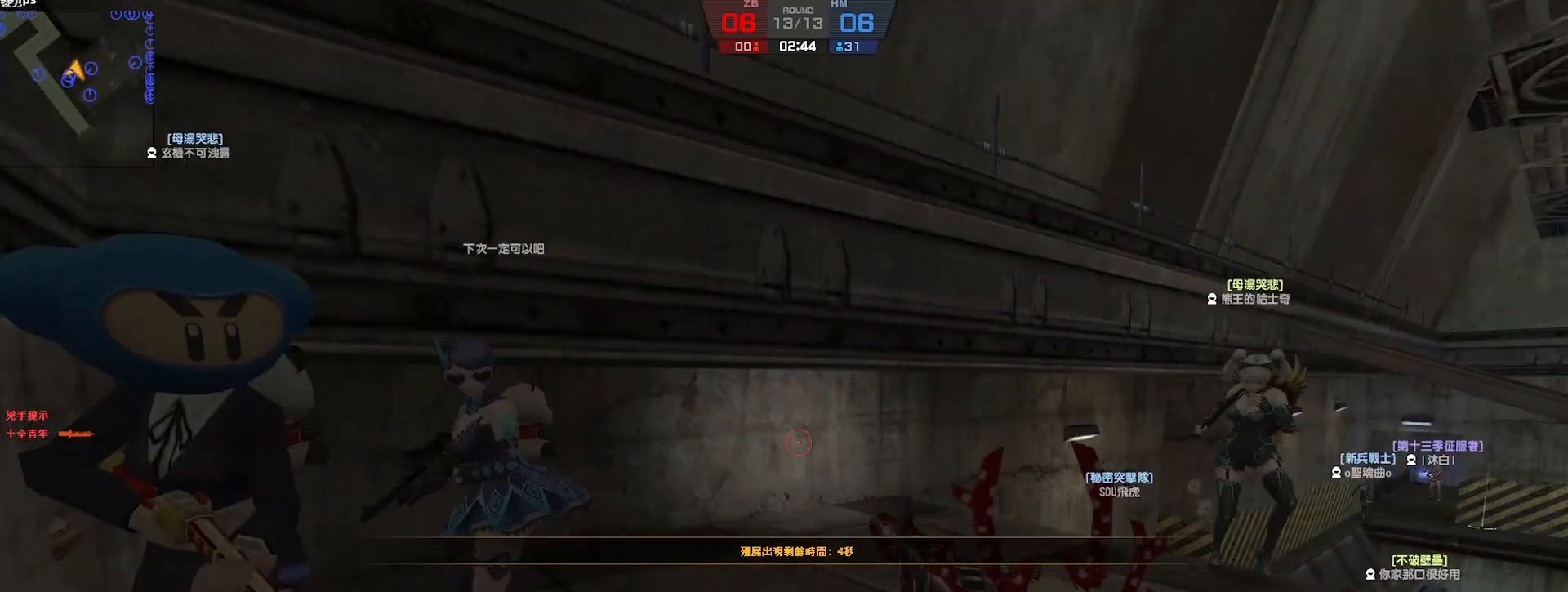
{"keys": [], "events": []}
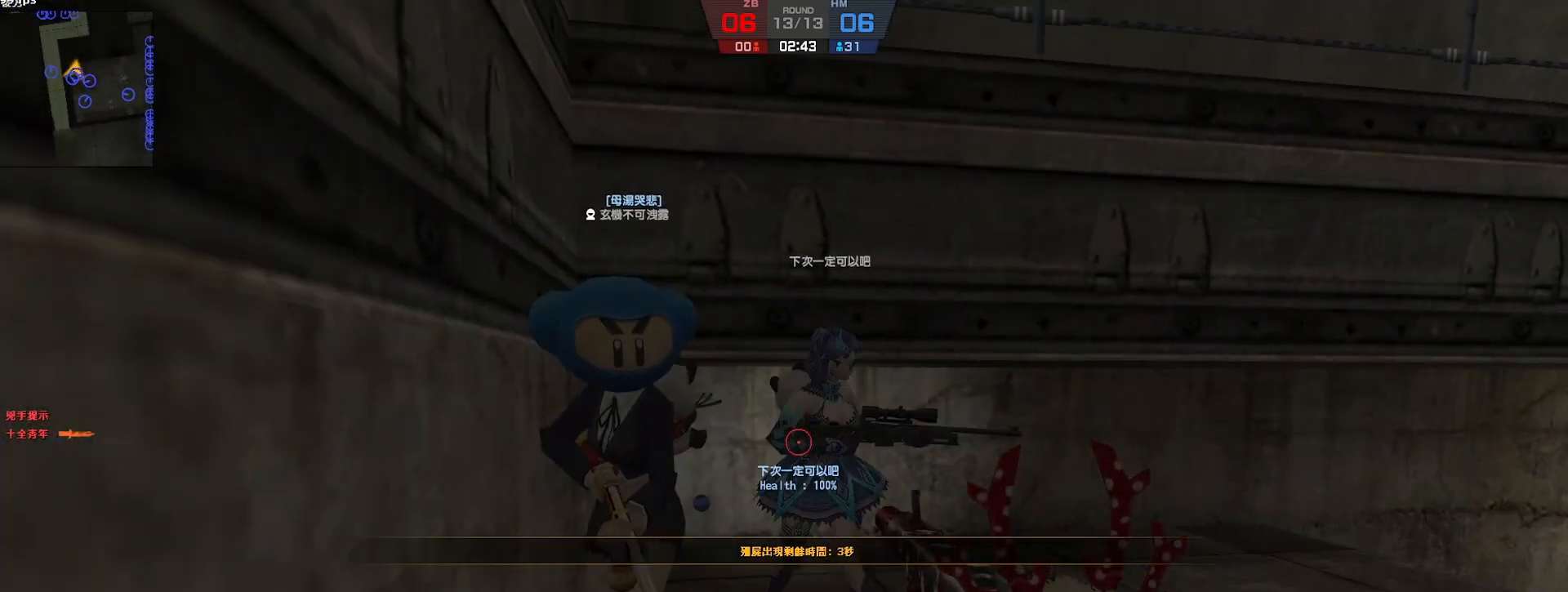
{"keys": [], "events": []}
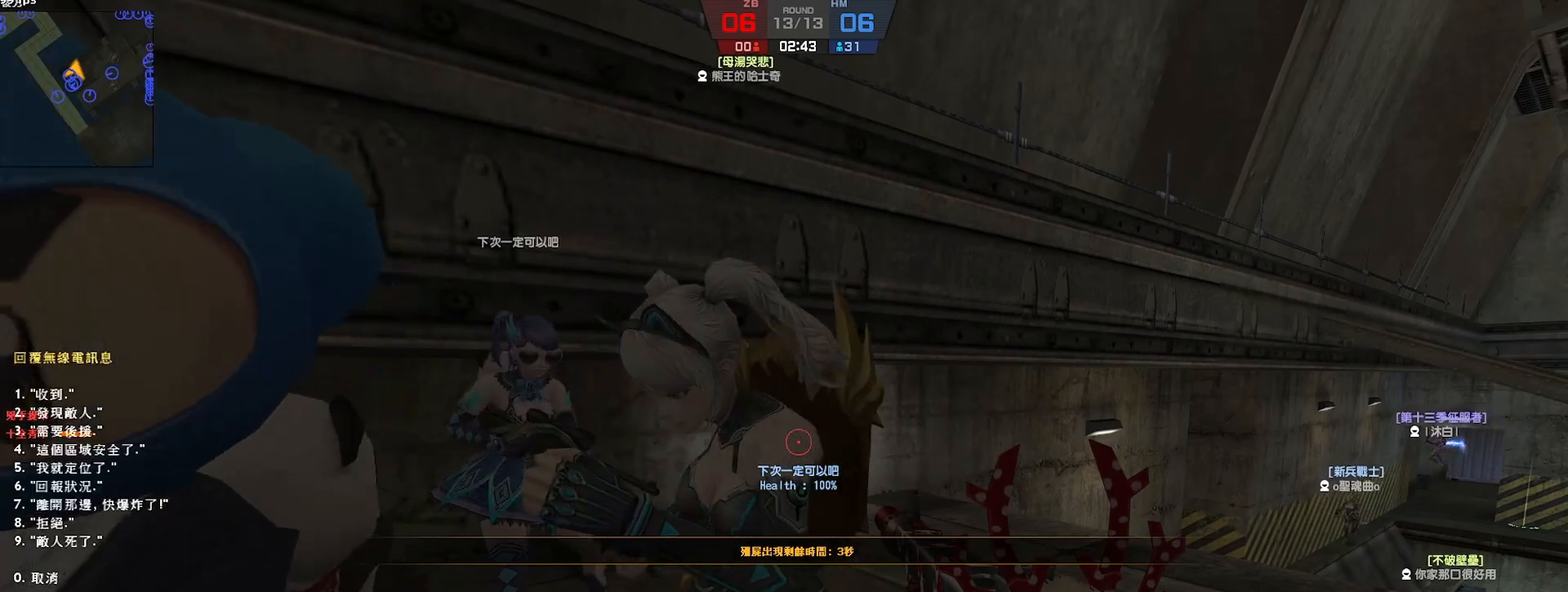
{"keys": [], "events": []}
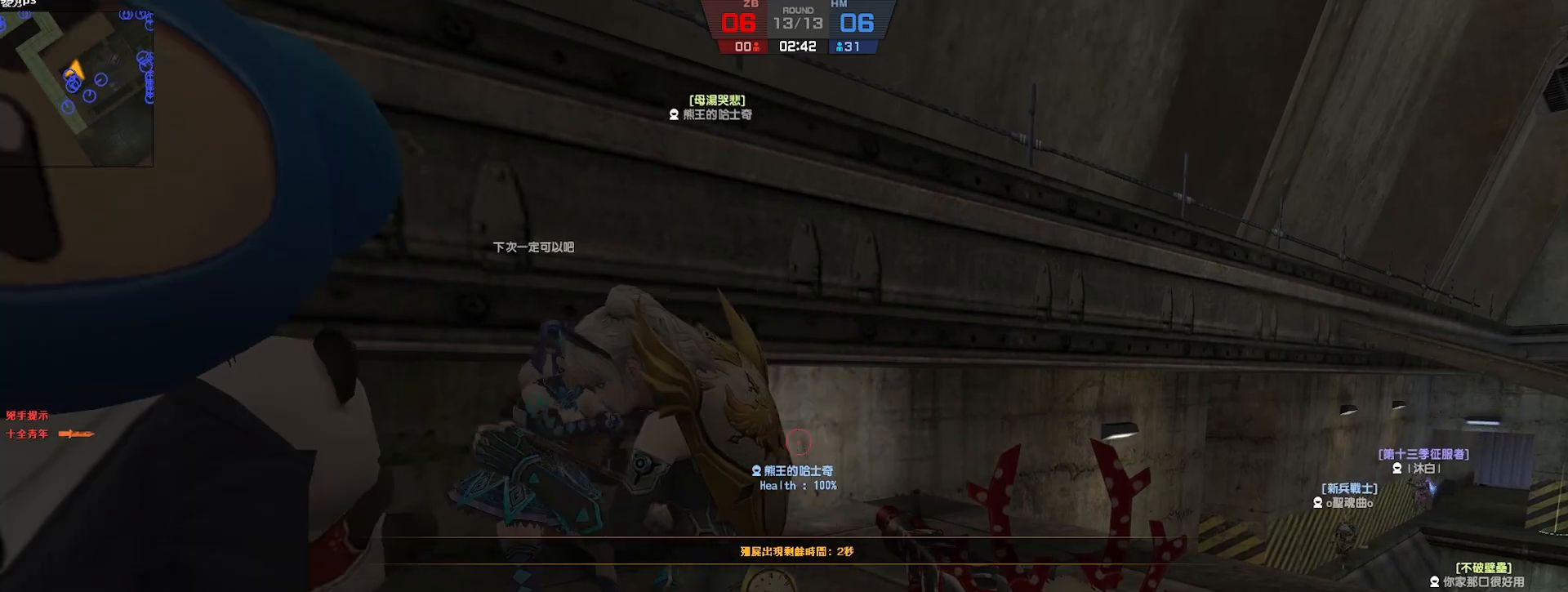
{"keys": [], "events": []}
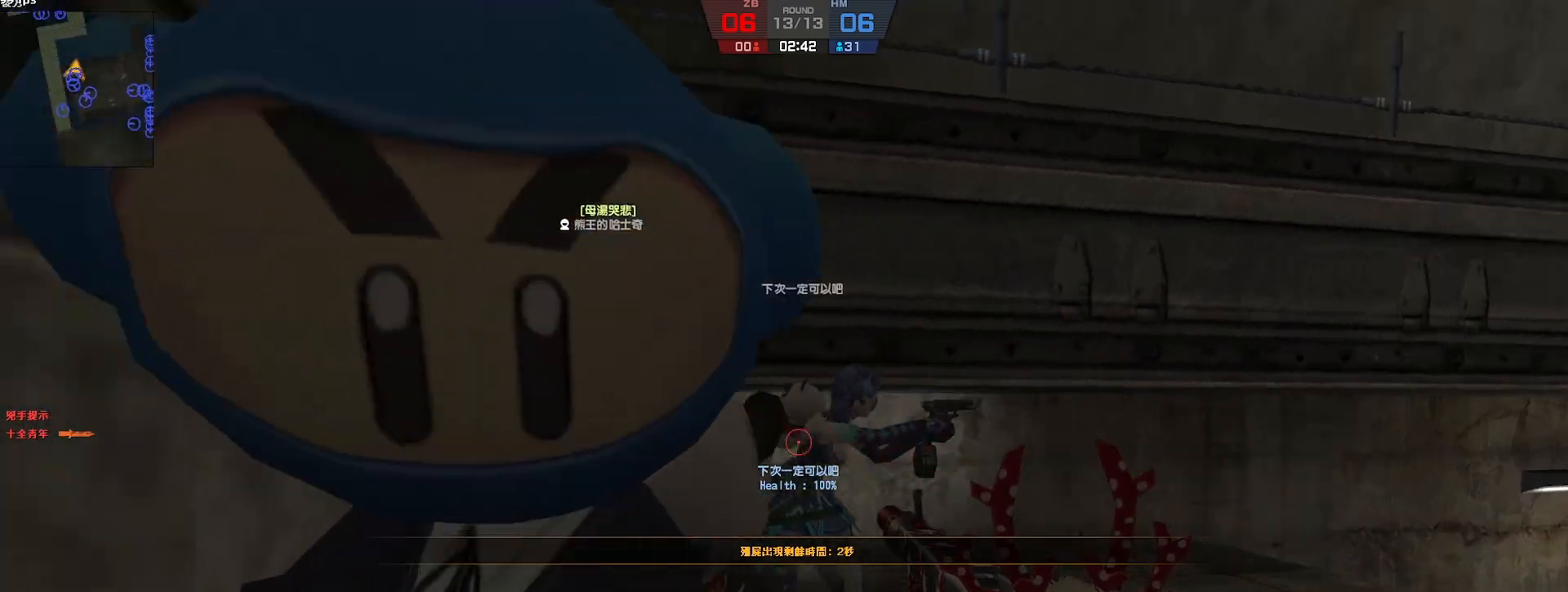
{"keys": [], "events": []}
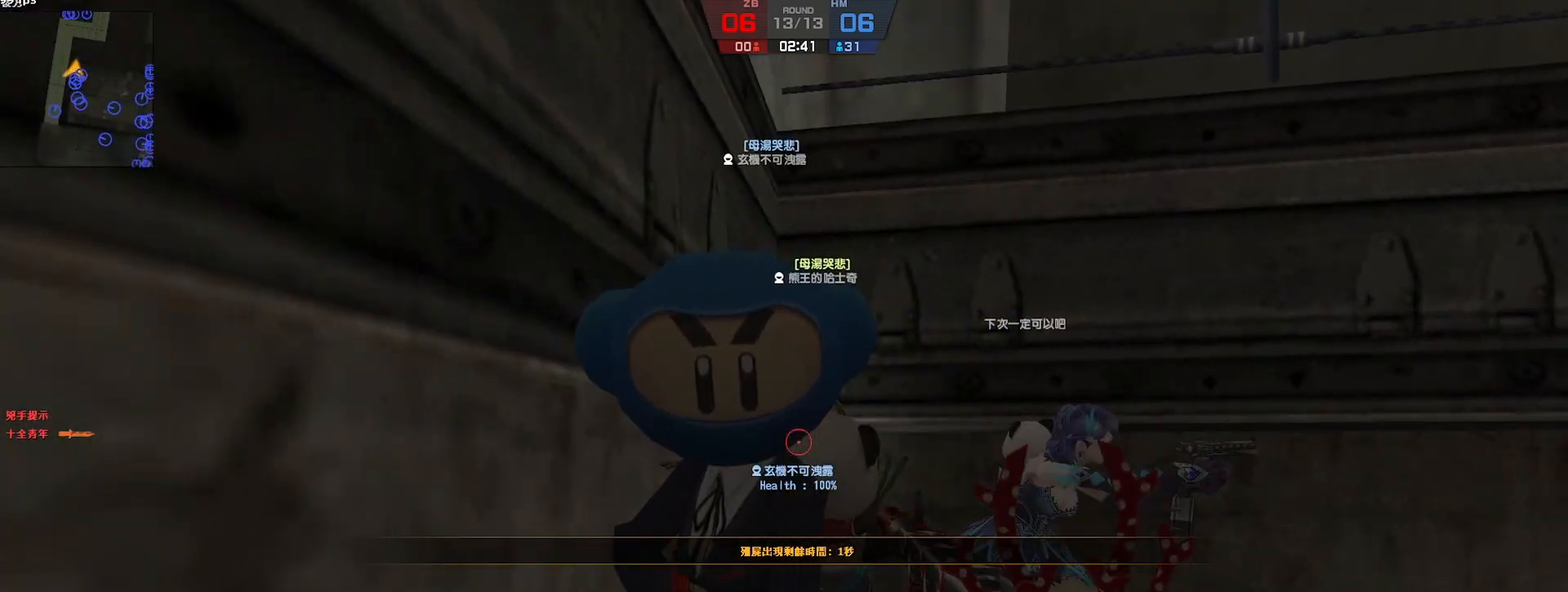
{"keys": [], "events": []}
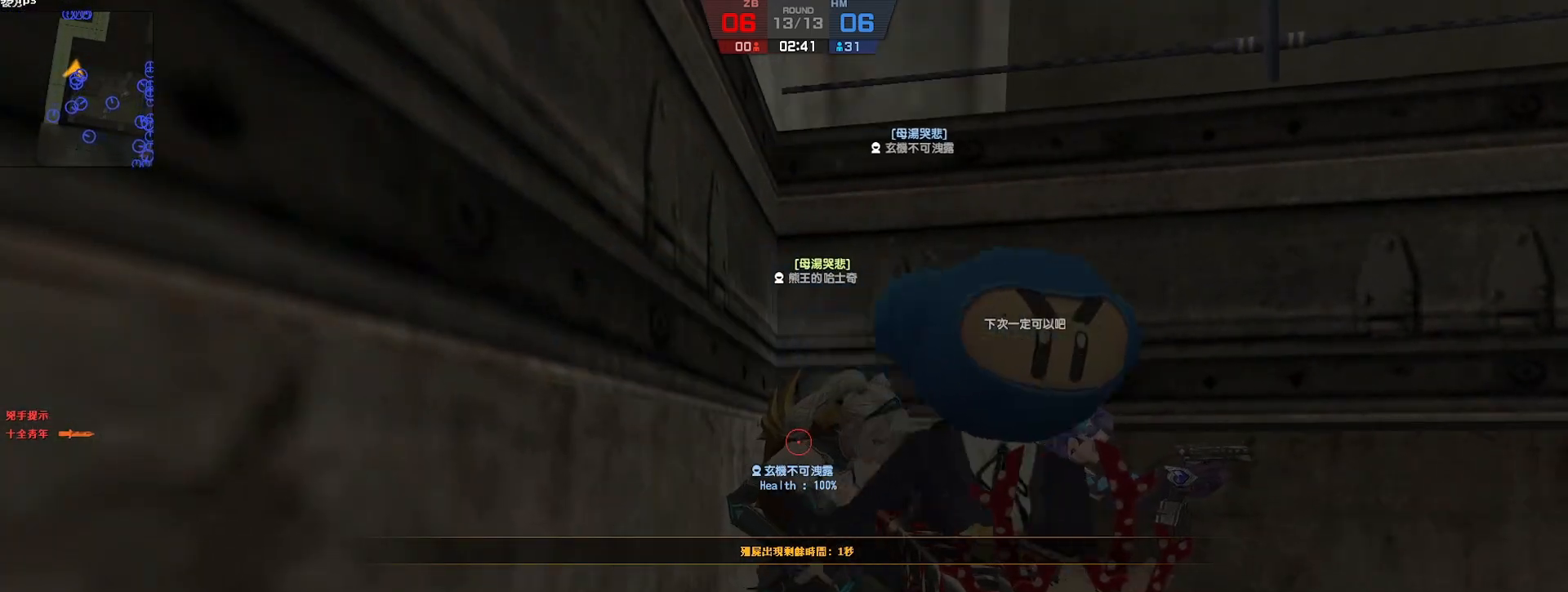
{"keys": ["w"], "events": [[483, "w", "down"]]}